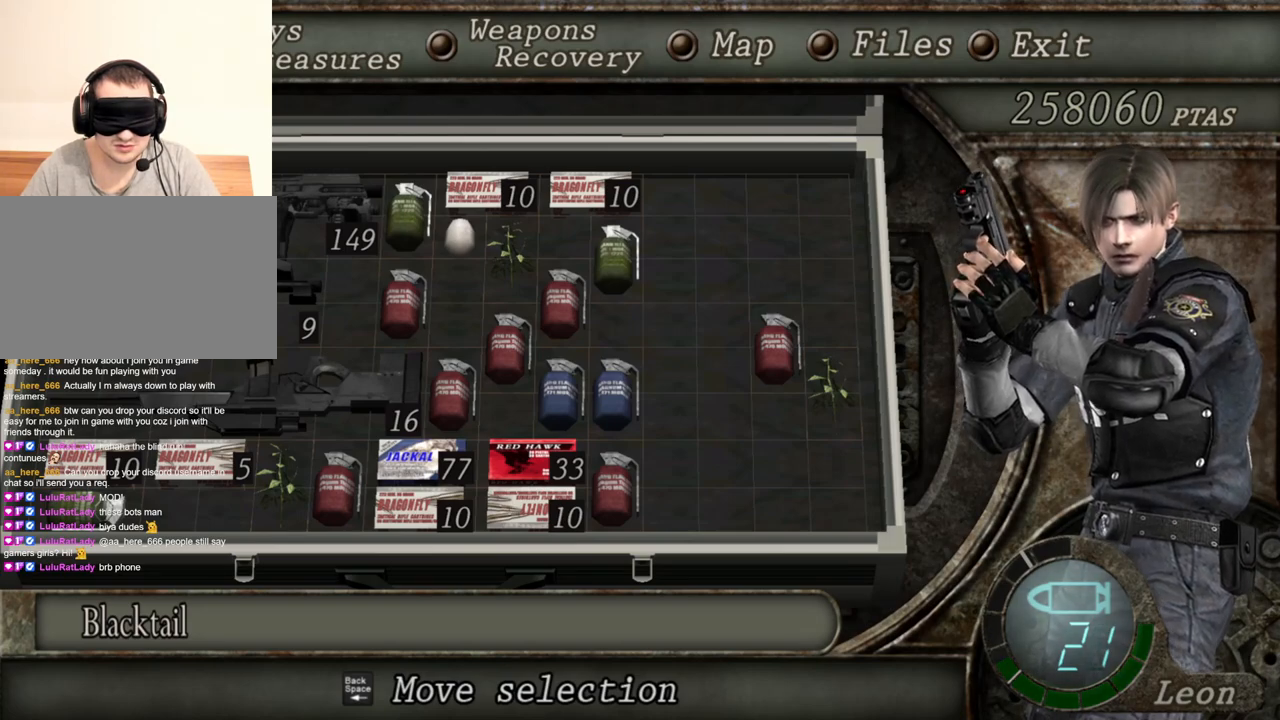
Gameplay with keyboard and mouse; each line is a JSON object with the keys and mouse buttons held at the frame after it. "events" lists presses ("down") and releases ("up") of "1", "2", "3", "4", "5", "a", "alt", "b", "c", "ctrl", "d", "e", "f", "g", "q", "r", "s", "shift", "space", "t", "tab", "tilde", "v", "w", "x", "z", "mouse_left", "mouse_wheel", "mouse_right", "mouse_mb4" and "mouse_mb5" between this image and that frame as [ms after this image, input, new state], when the widget could be followed in between. "mouse_left", "mouse_wheel", "mouse_right", "mouse_mb4", "mouse_mb5" = the "left", "wheel", "right", "mb4", "mb5" buttons of the "mouse" list. No other keys are recorded. "wheel" means that the mouse wheel is clicked or scrolled. Mouse movement is not recorded.
{"keys": [], "mouse": ["right"], "events": []}
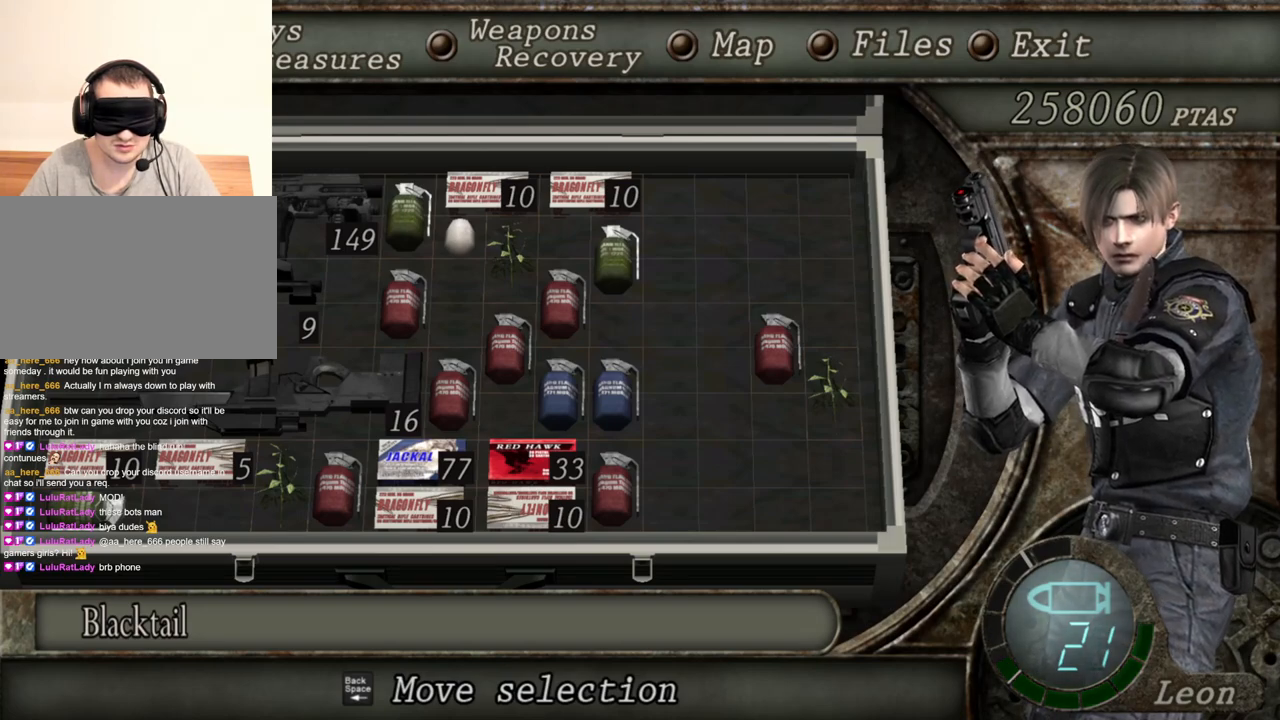
{"keys": ["tab"], "mouse": ["right"], "events": [[467, "tab", "down"]]}
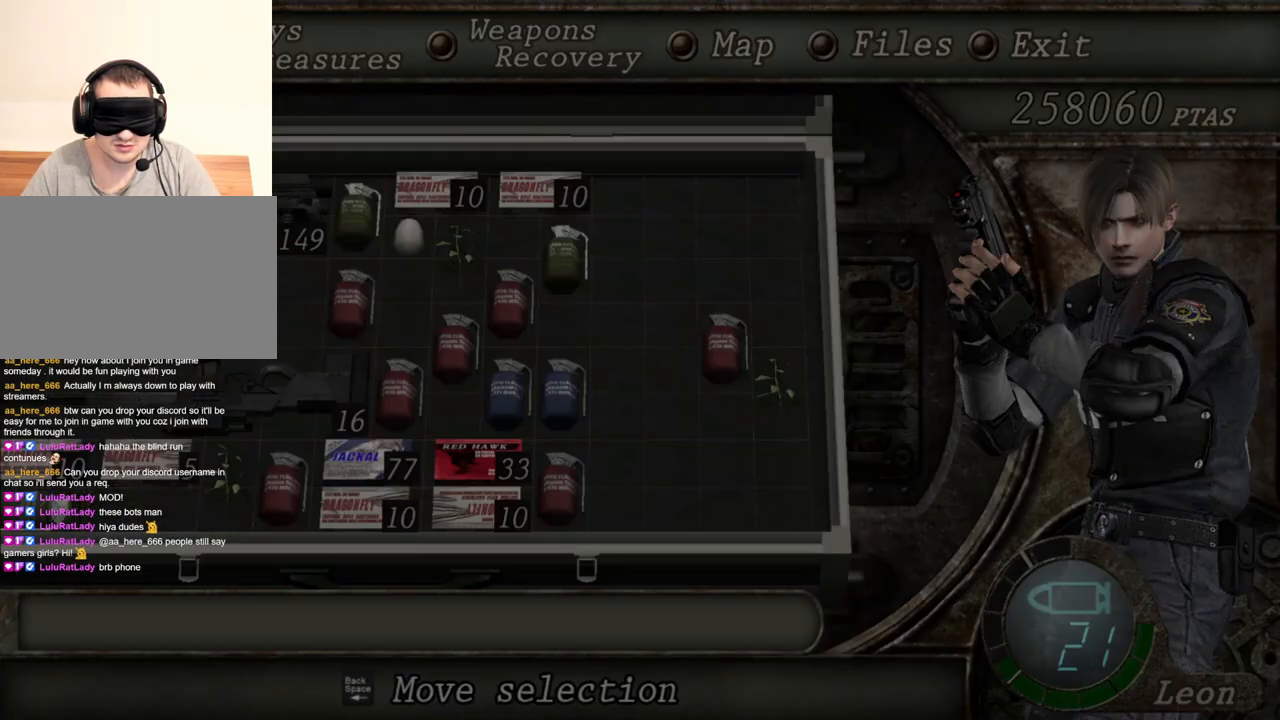
{"keys": [], "mouse": ["right"], "events": [[100, "tab", "up"]]}
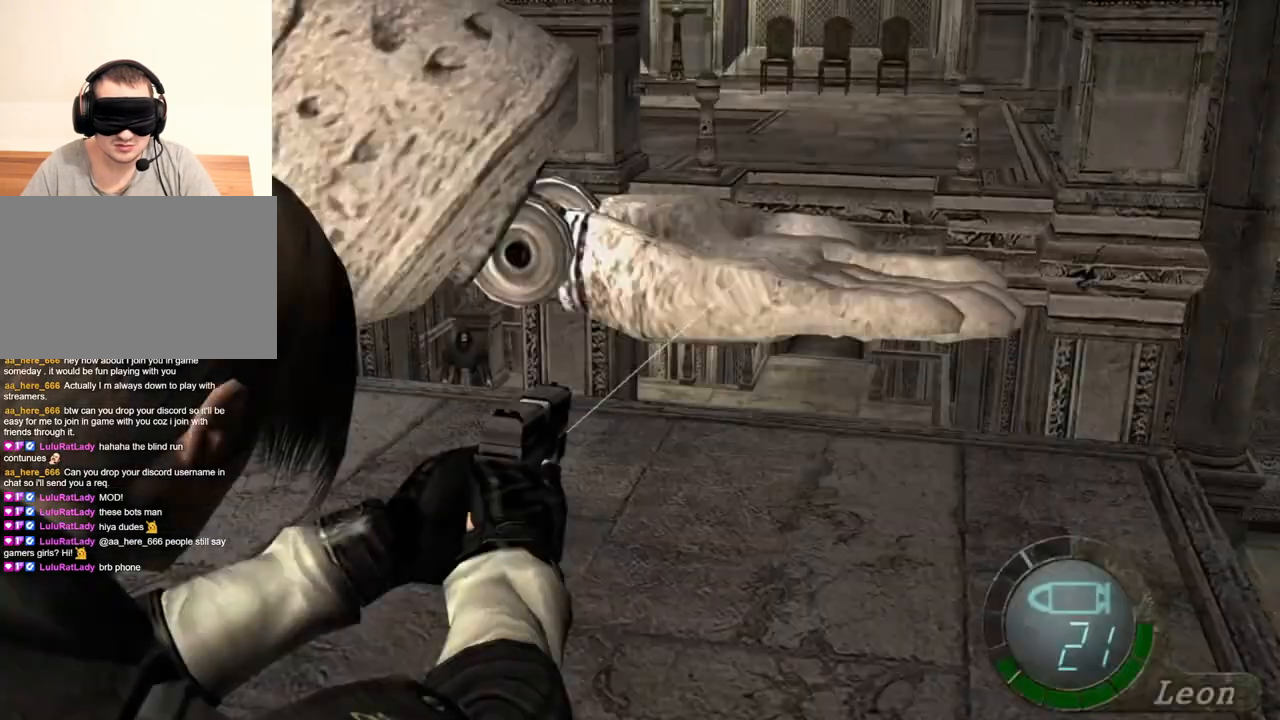
{"keys": [], "mouse": ["right"], "events": []}
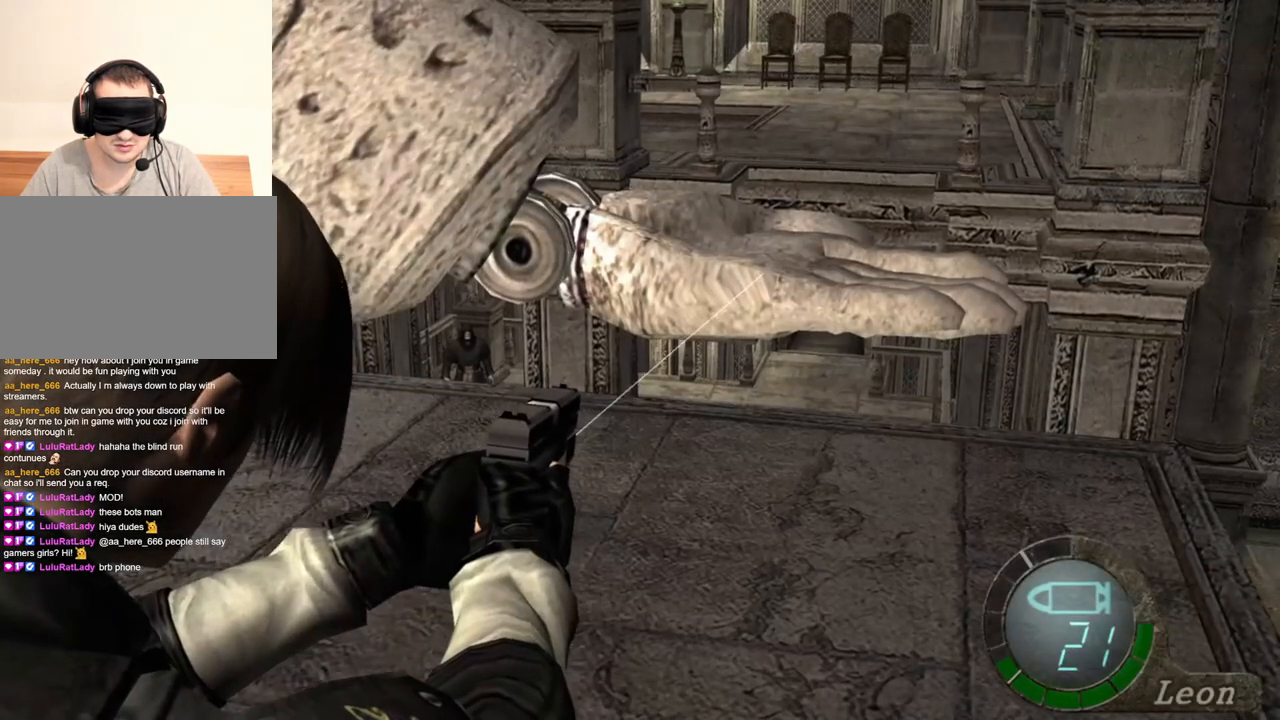
{"keys": [], "mouse": ["right"], "events": []}
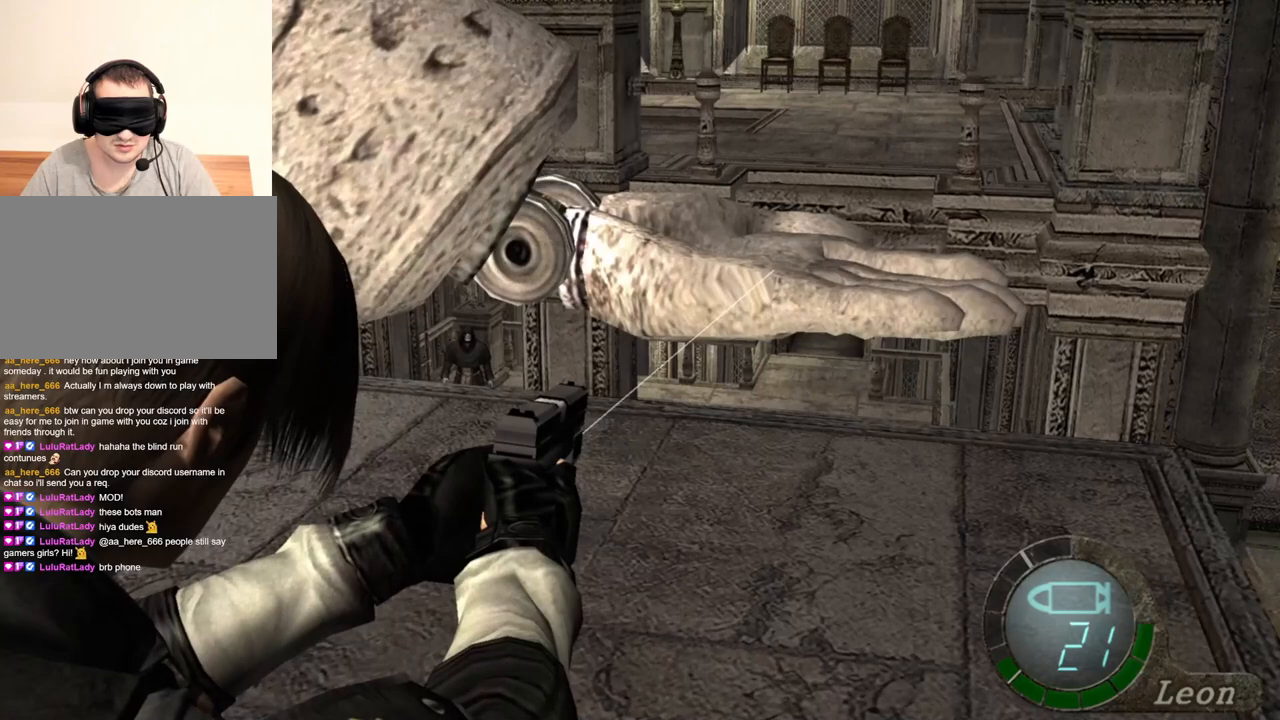
{"keys": [], "mouse": ["right"], "events": []}
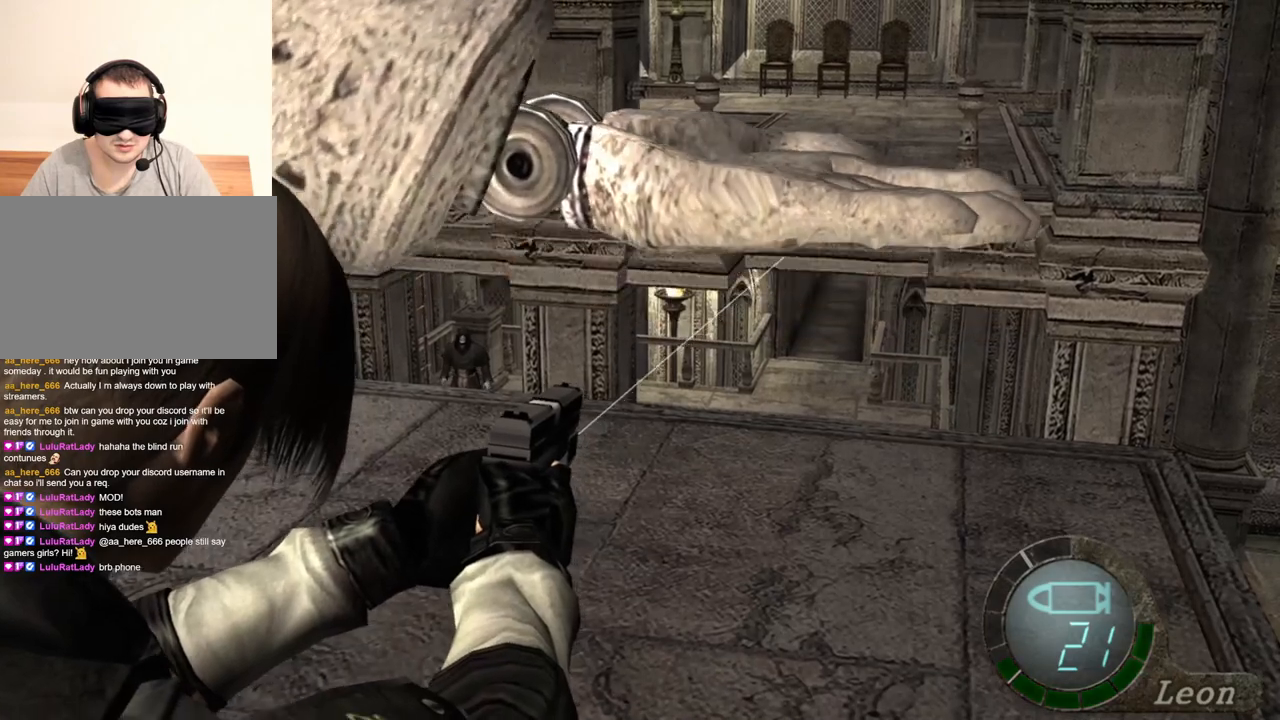
{"keys": [], "mouse": ["right"], "events": []}
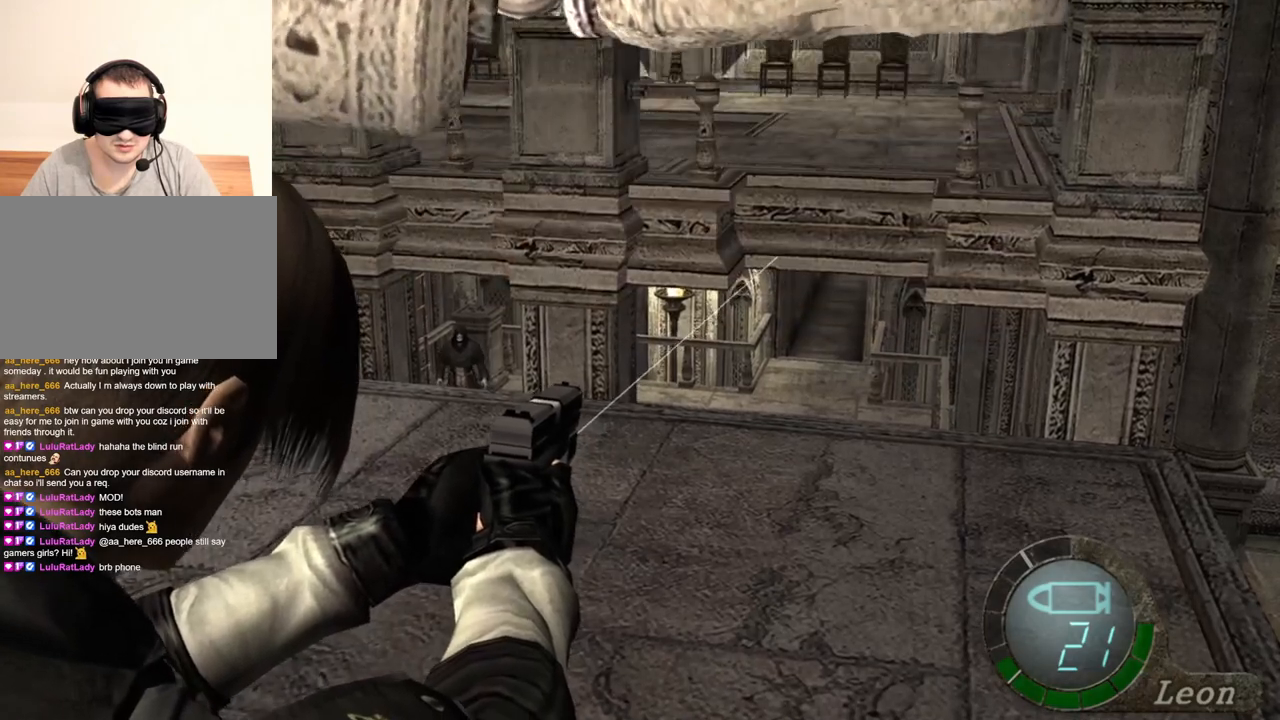
{"keys": [], "mouse": ["right"], "events": []}
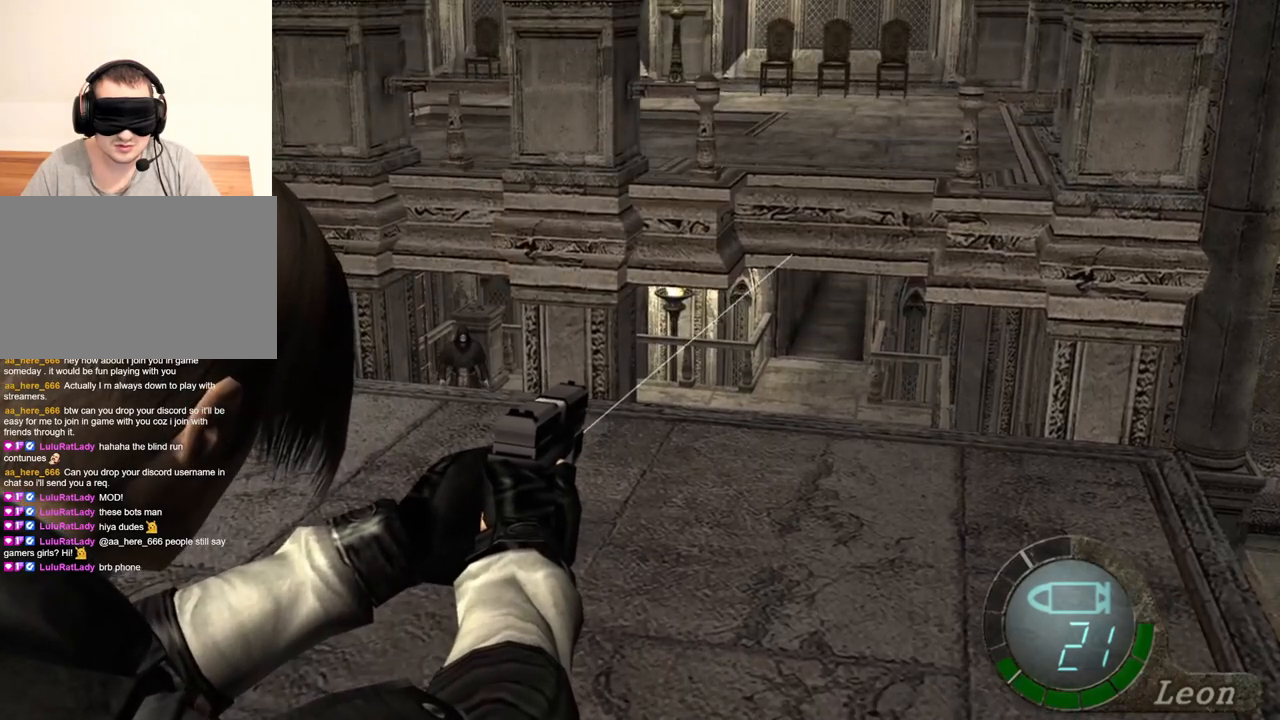
{"keys": [], "mouse": ["right"], "events": []}
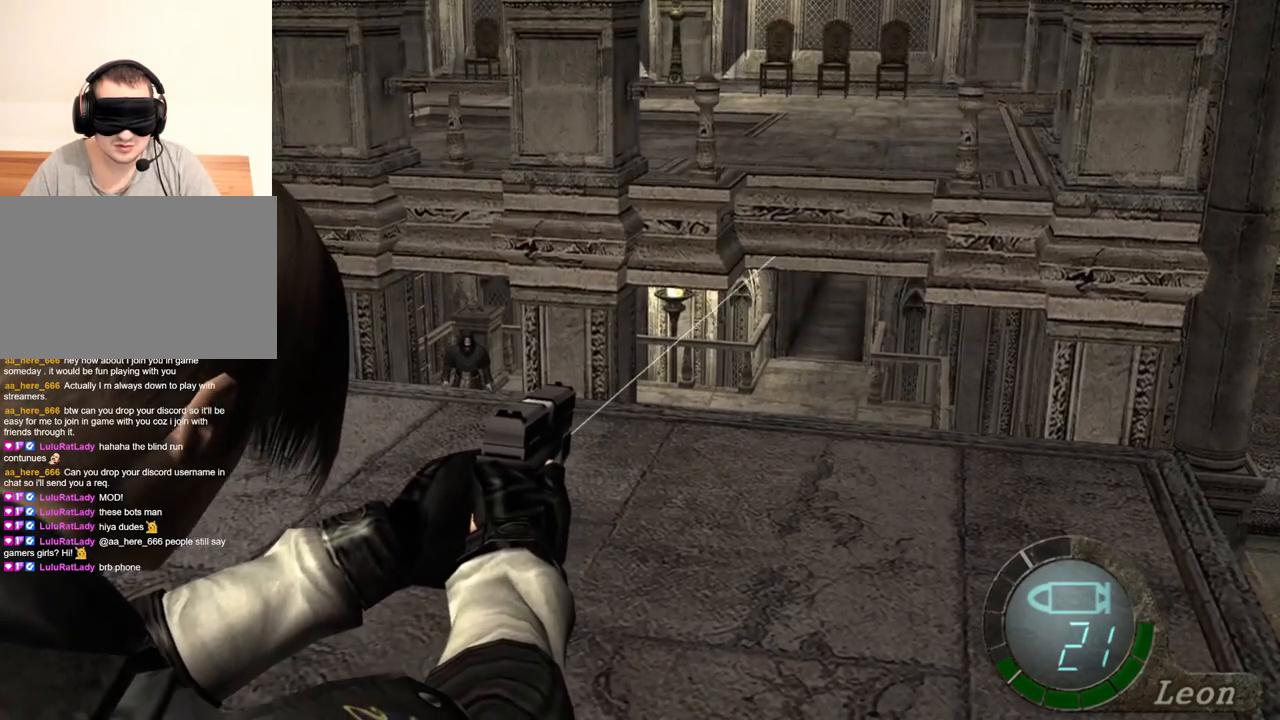
{"keys": [], "mouse": ["right"], "events": []}
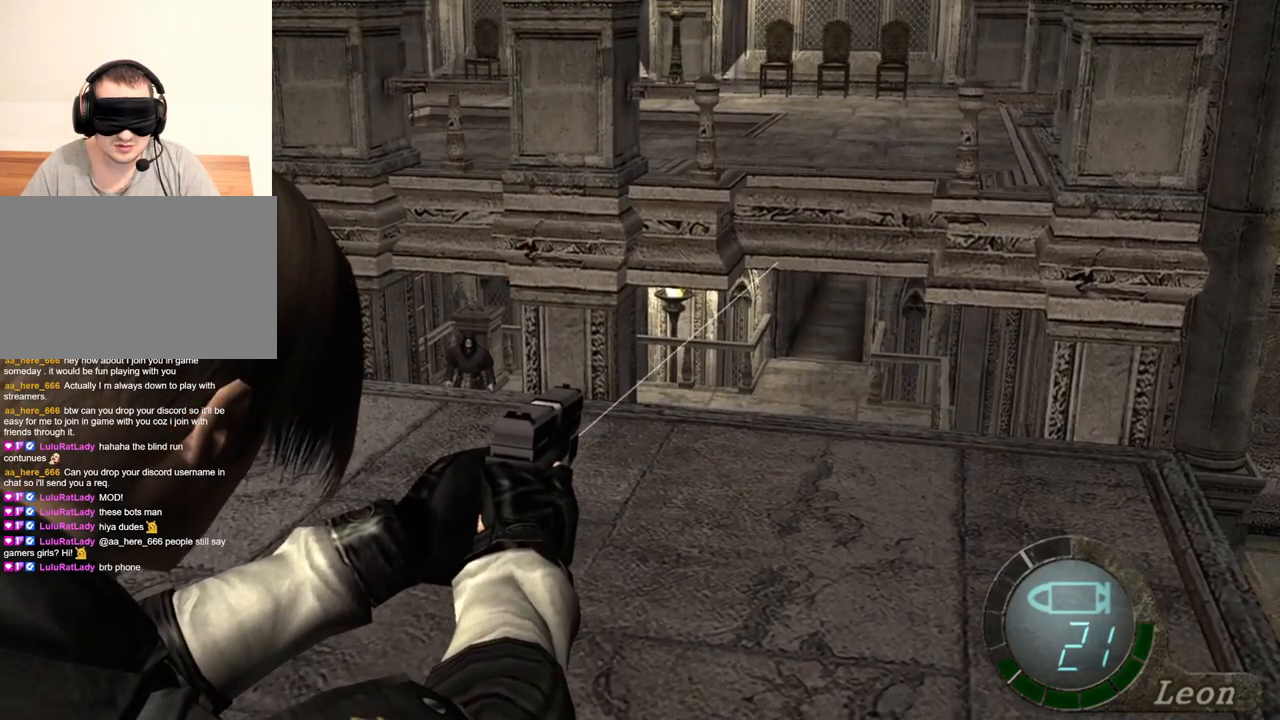
{"keys": [], "mouse": ["right"], "events": []}
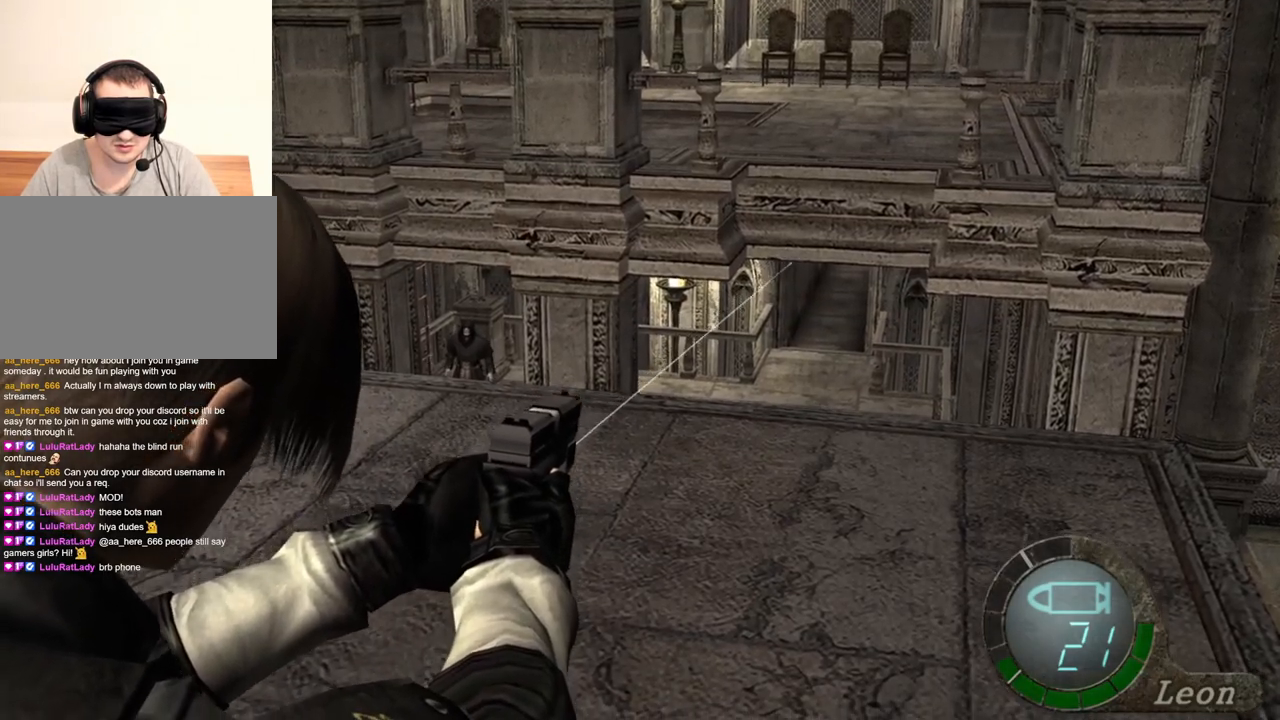
{"keys": [], "mouse": ["right"], "events": []}
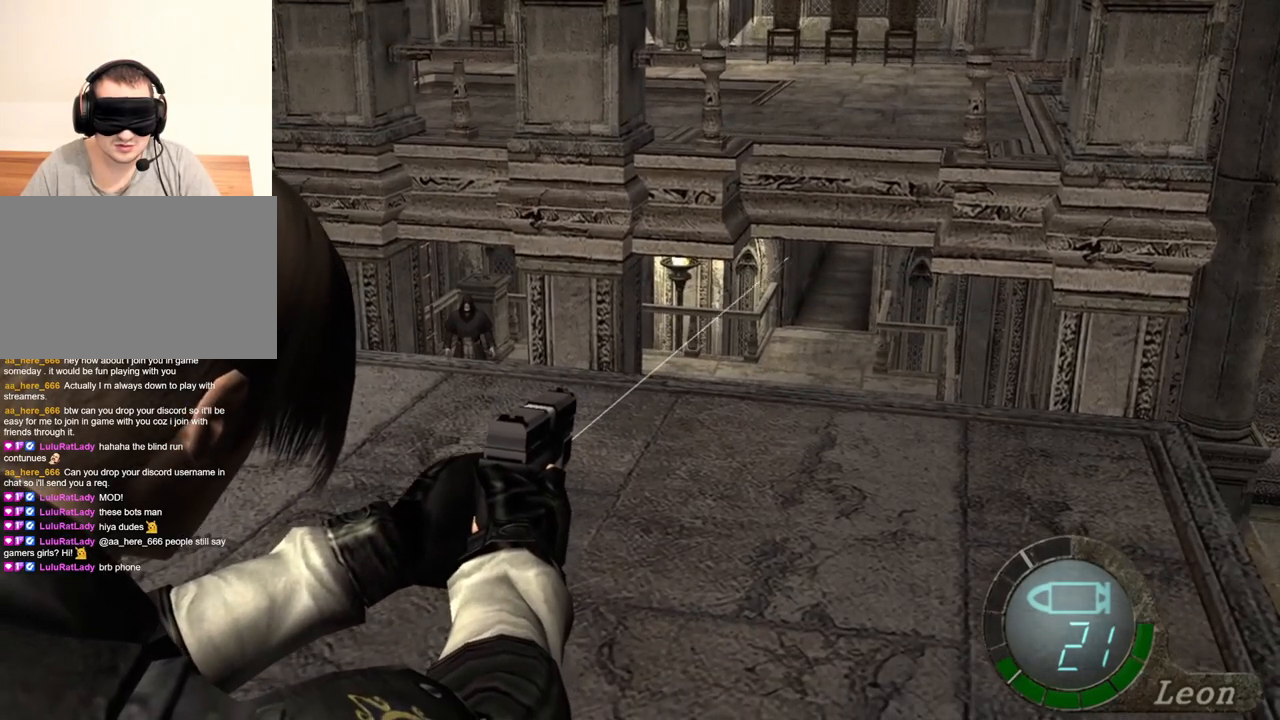
{"keys": [], "mouse": ["right"], "events": []}
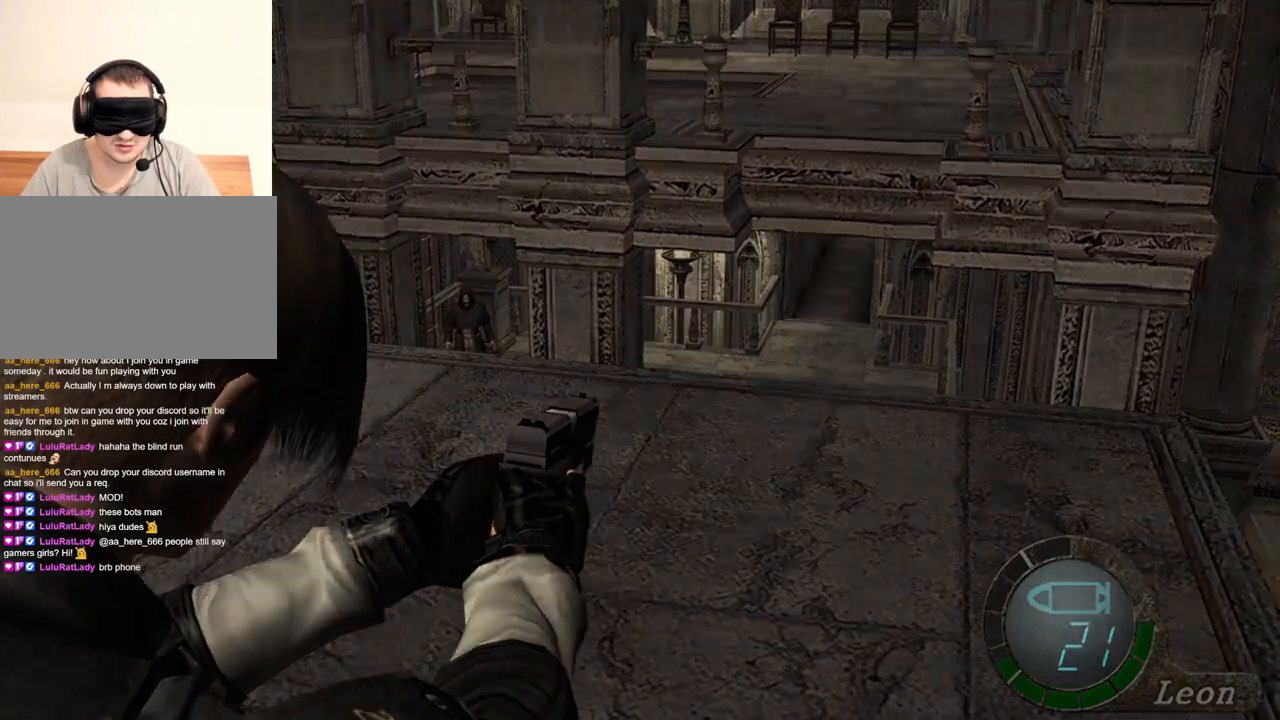
{"keys": [], "mouse": ["right"], "events": [[33, "tab", "down"], [100, "tab", "up"]]}
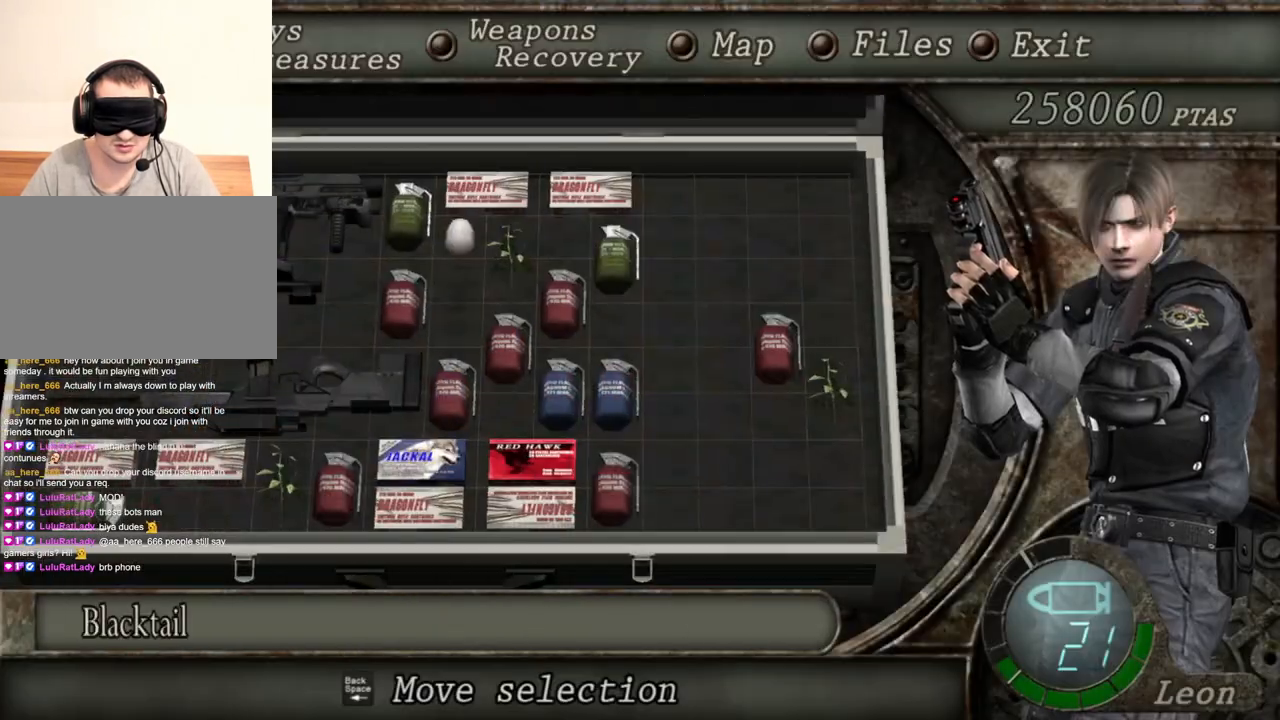
{"keys": [], "mouse": ["right"], "events": []}
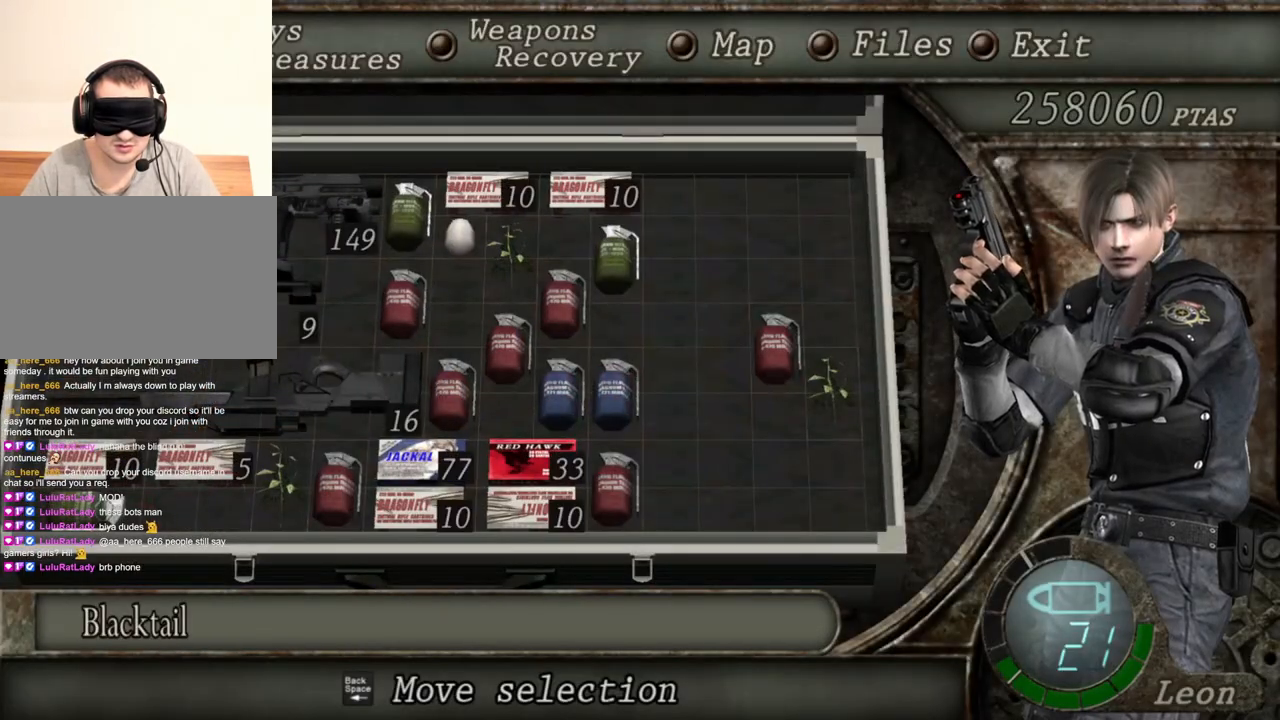
{"keys": [], "mouse": ["right"], "events": []}
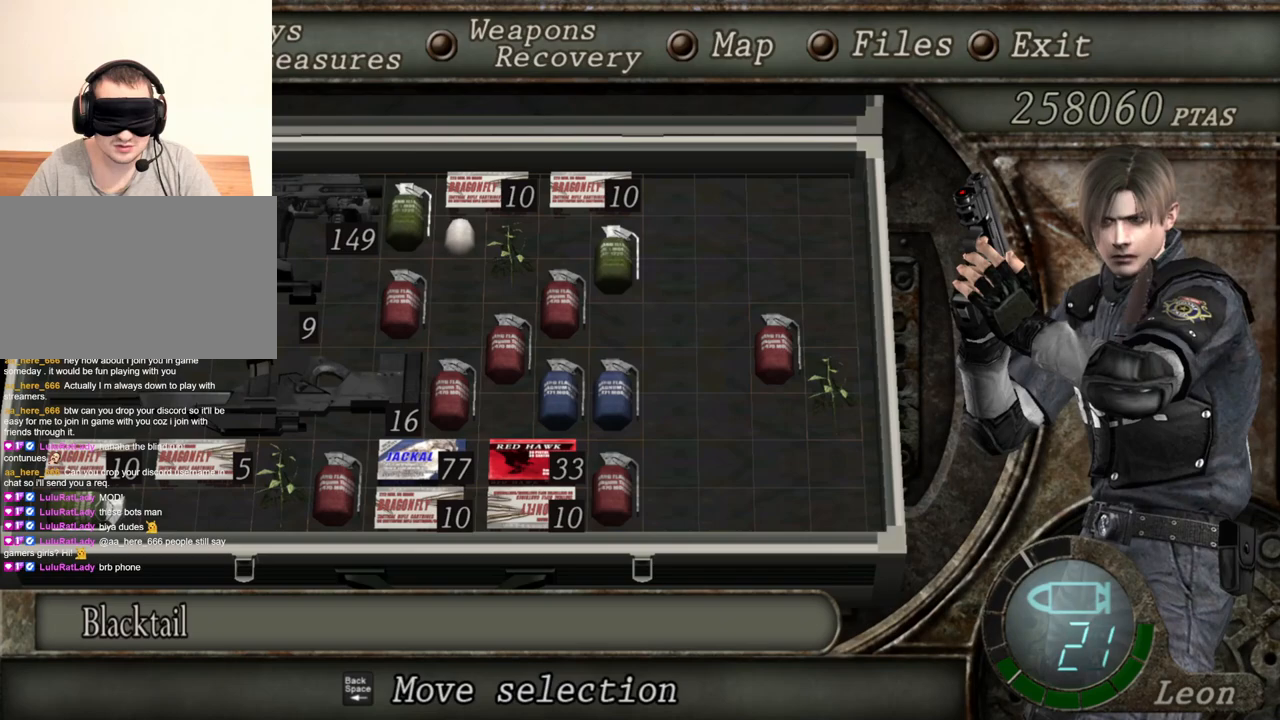
{"keys": [], "mouse": ["right"], "events": [[300, "tab", "down"], [433, "tab", "up"]]}
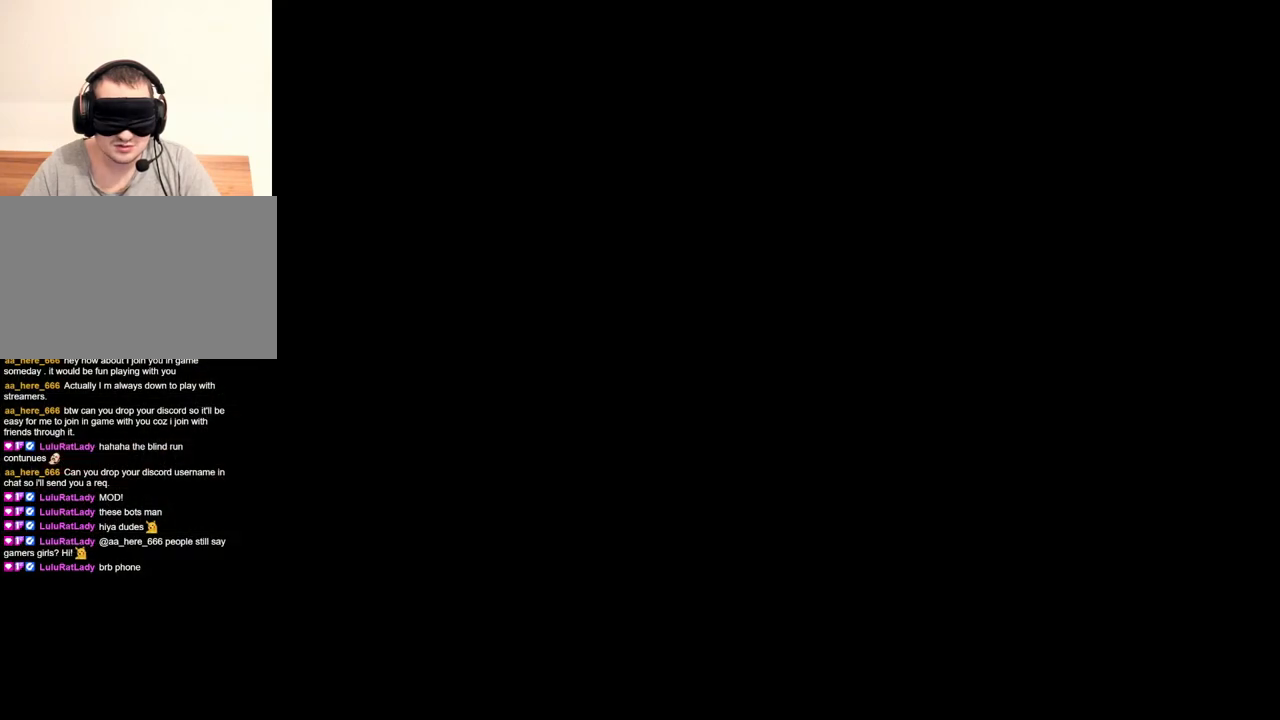
{"keys": [], "mouse": ["right"], "events": []}
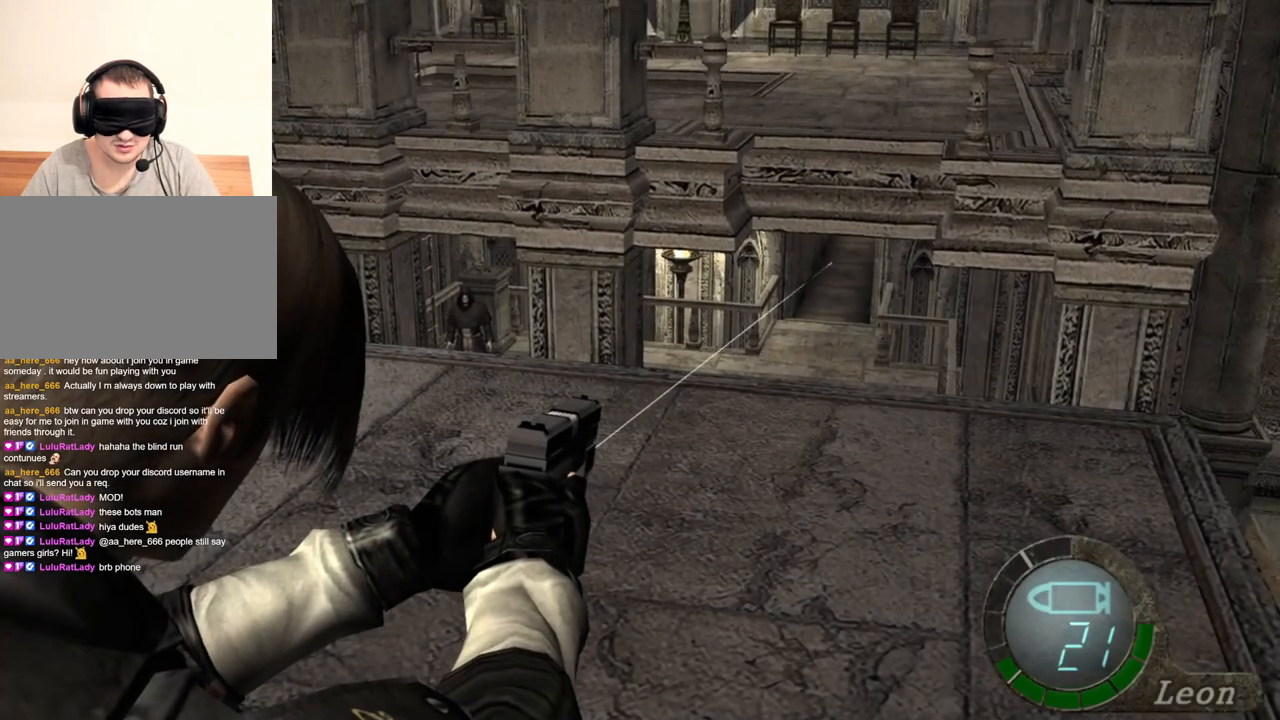
{"keys": [], "mouse": ["right"], "events": []}
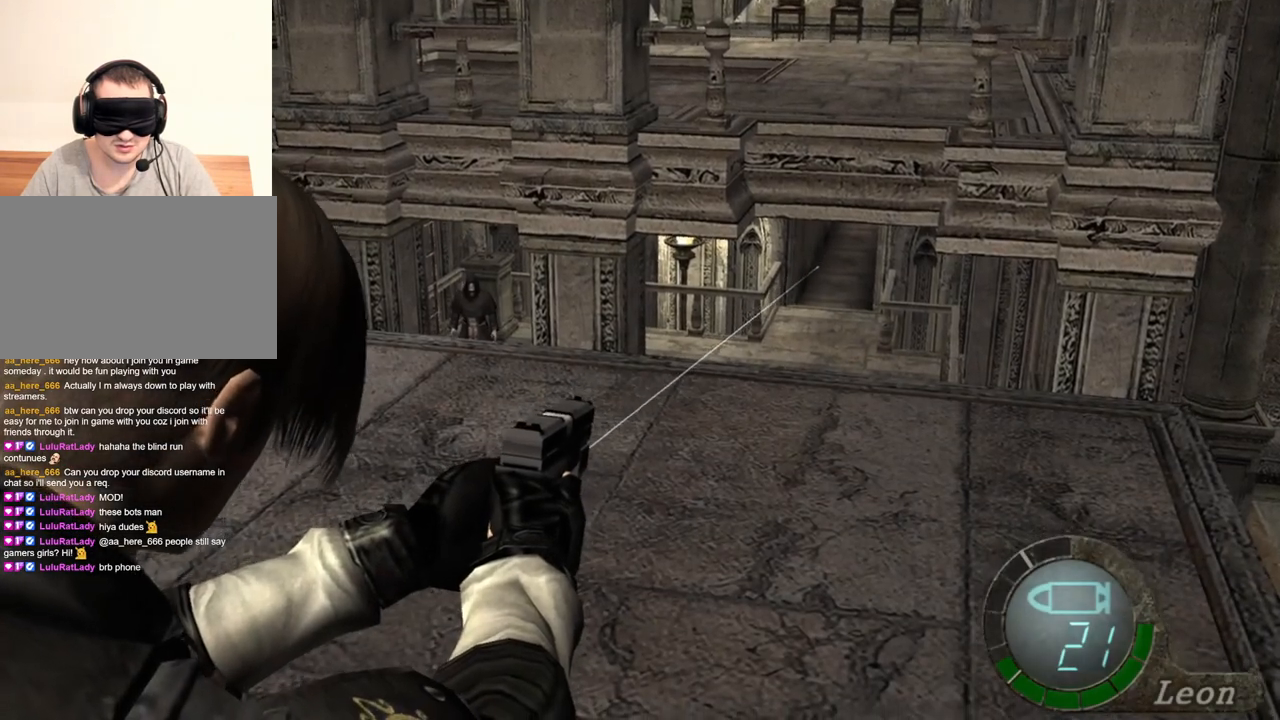
{"keys": [], "mouse": ["right"], "events": []}
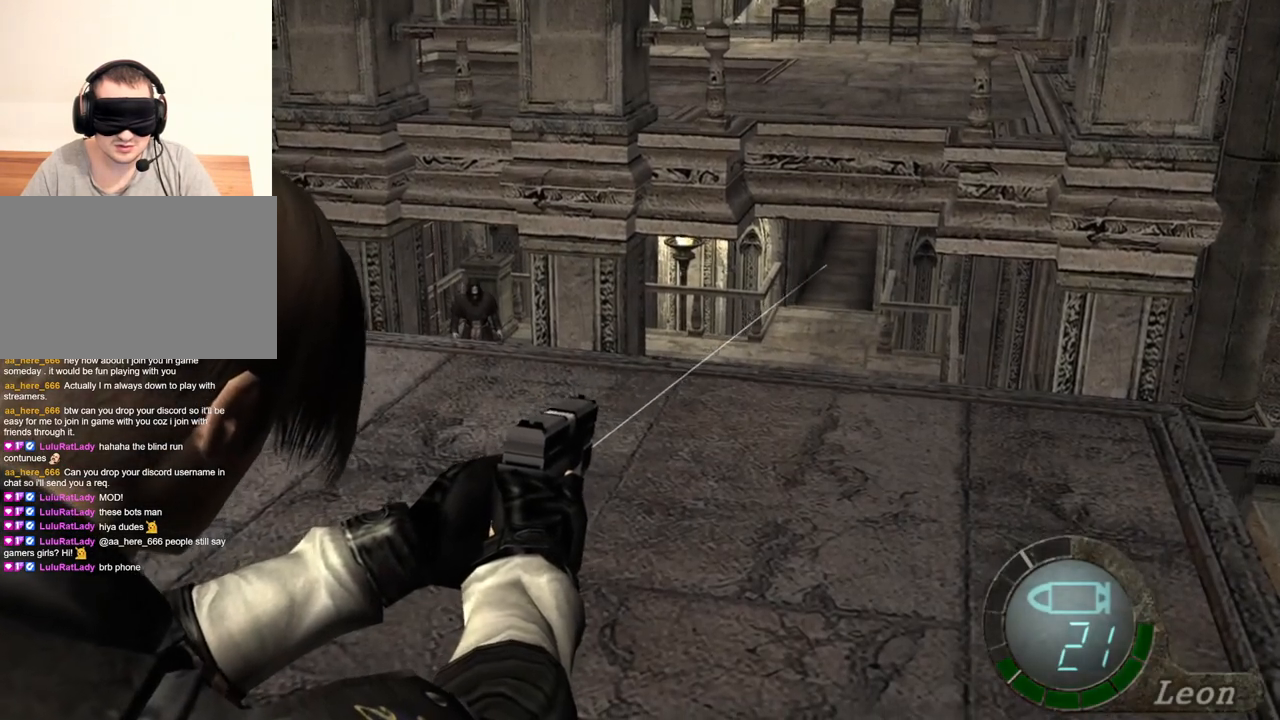
{"keys": [], "mouse": ["right"], "events": []}
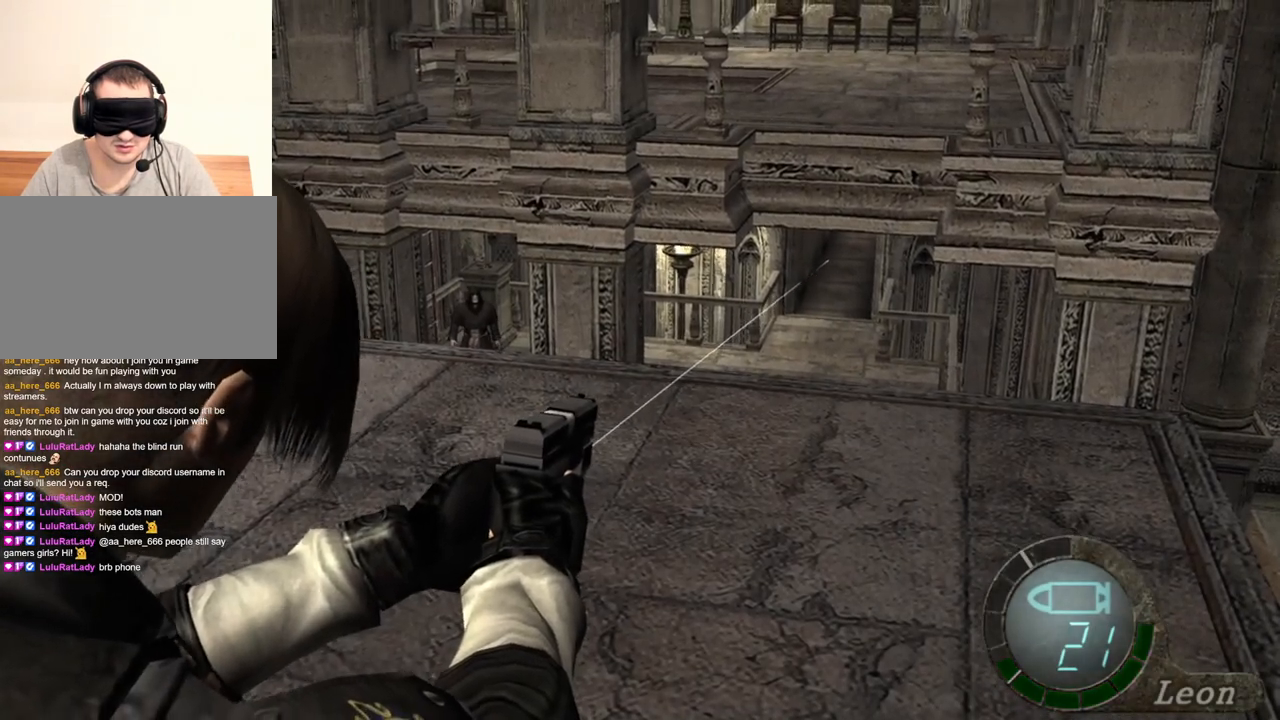
{"keys": [], "mouse": ["right"], "events": []}
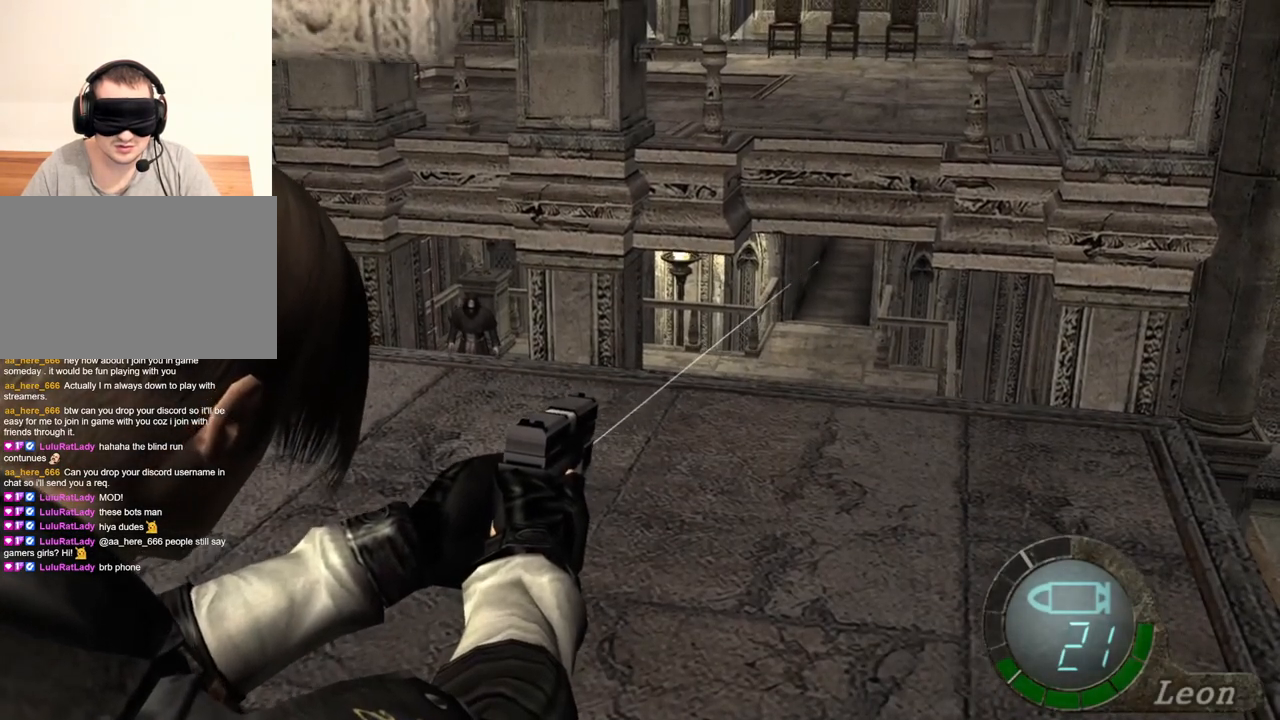
{"keys": [], "mouse": ["right"], "events": []}
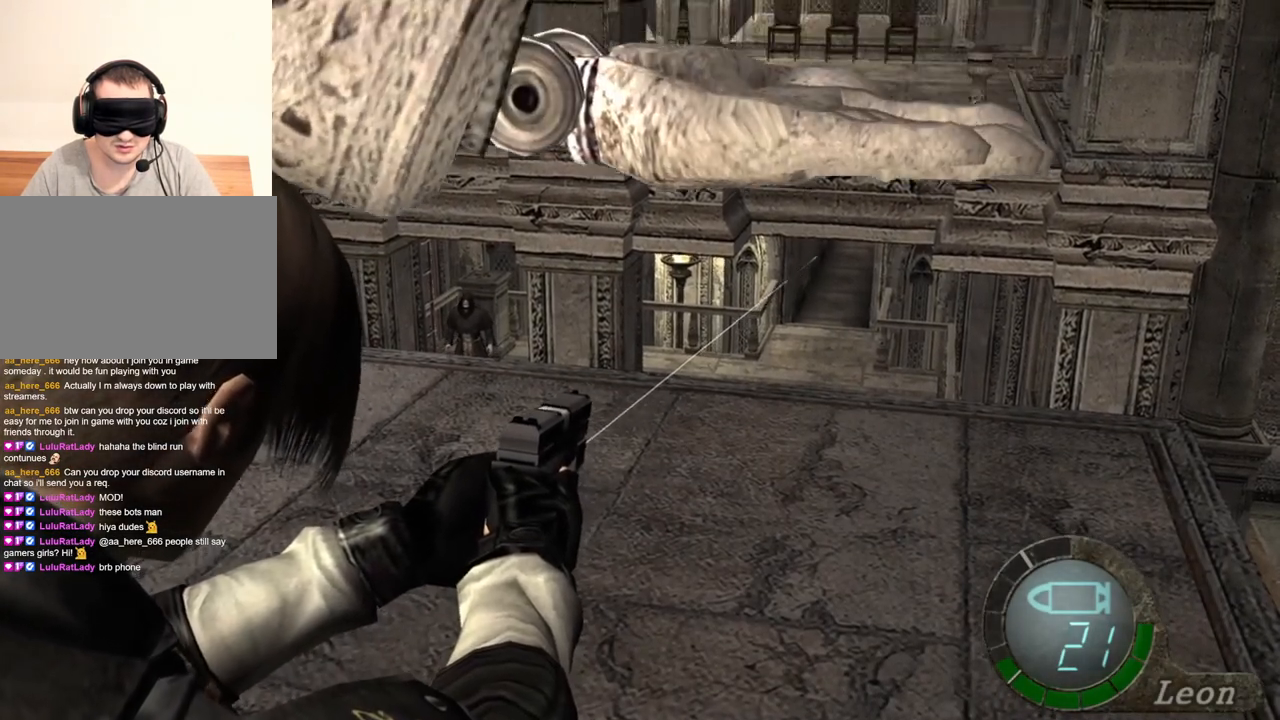
{"keys": [], "mouse": ["right"], "events": []}
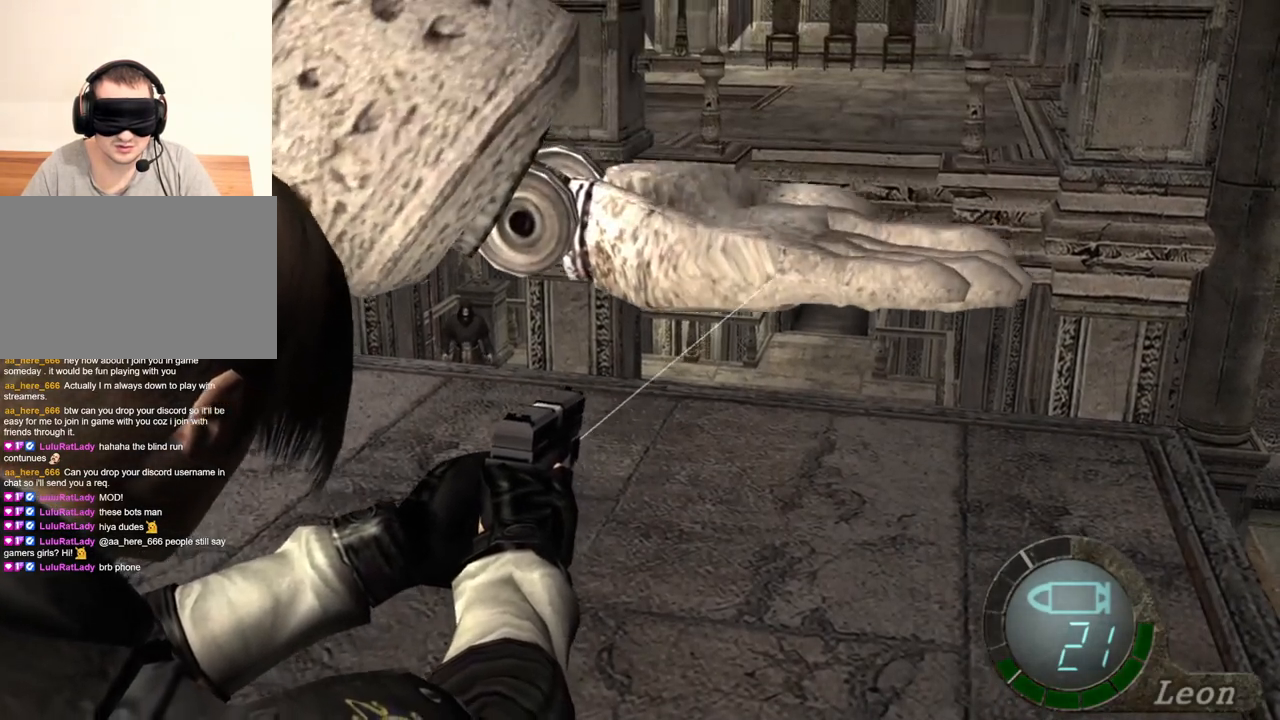
{"keys": [], "mouse": ["right"], "events": []}
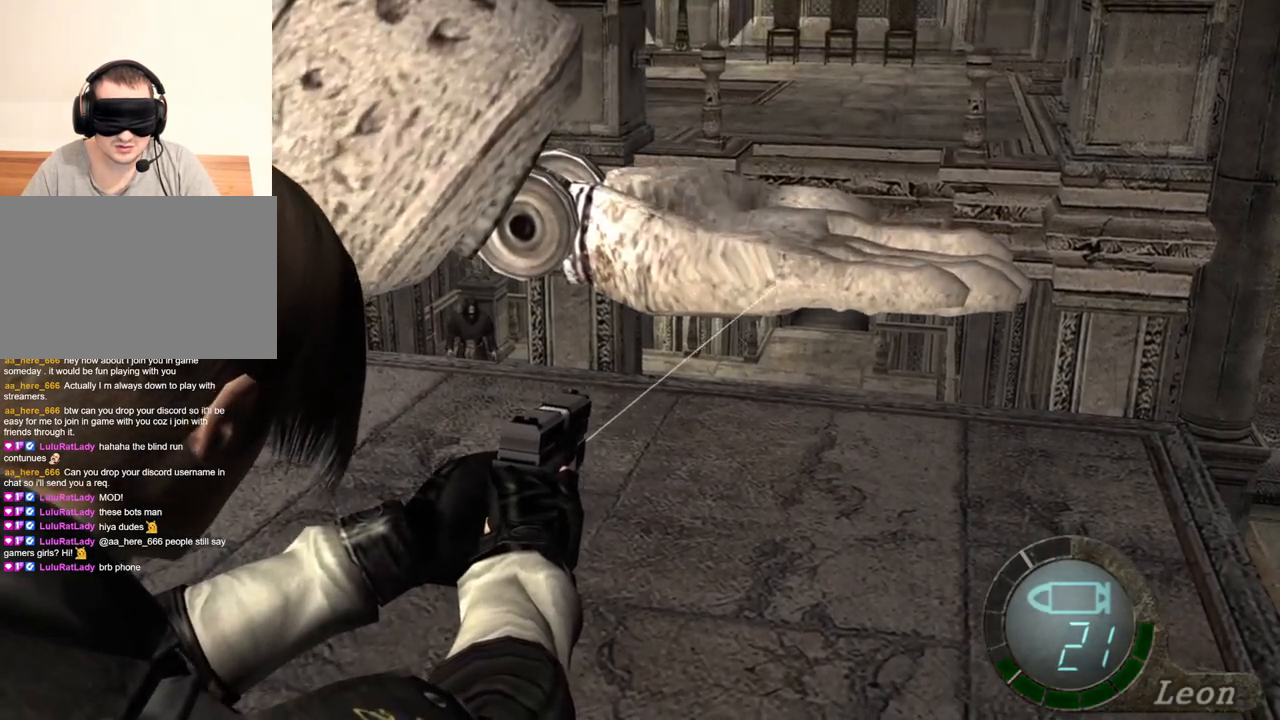
{"keys": [], "mouse": ["right"], "events": [[300, "tab", "down"], [467, "tab", "up"]]}
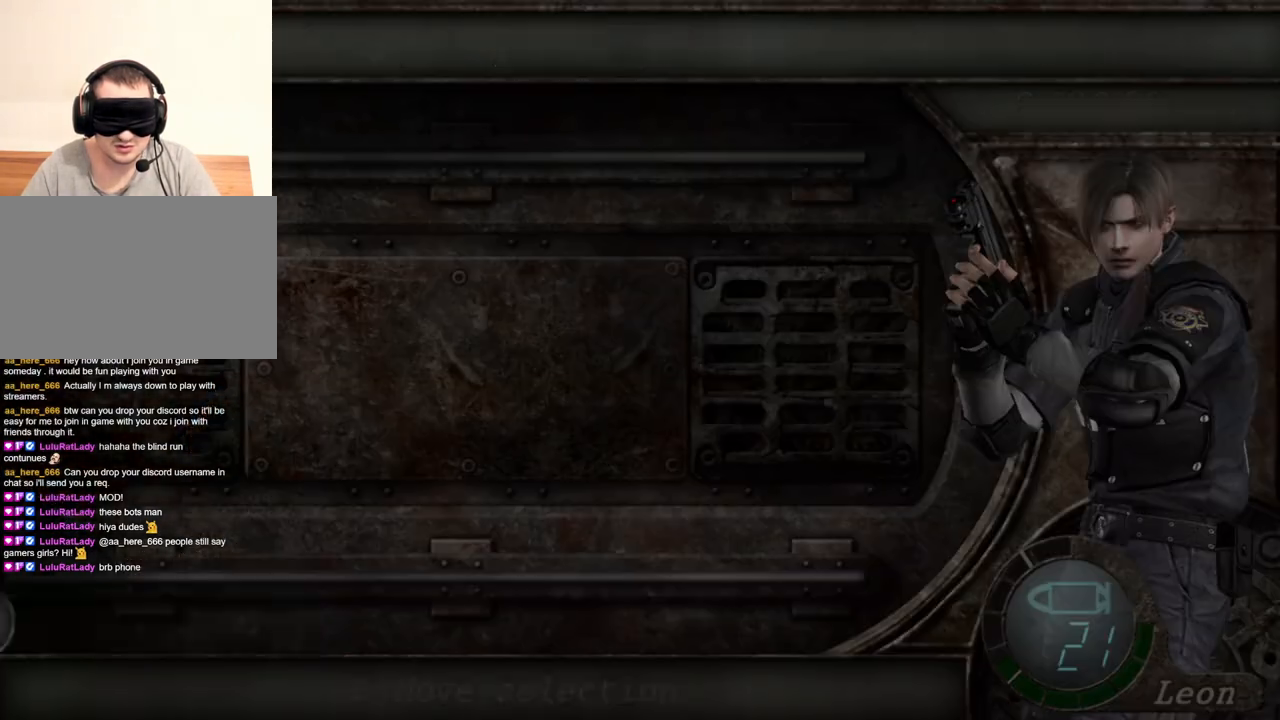
{"keys": [], "mouse": ["right"], "events": []}